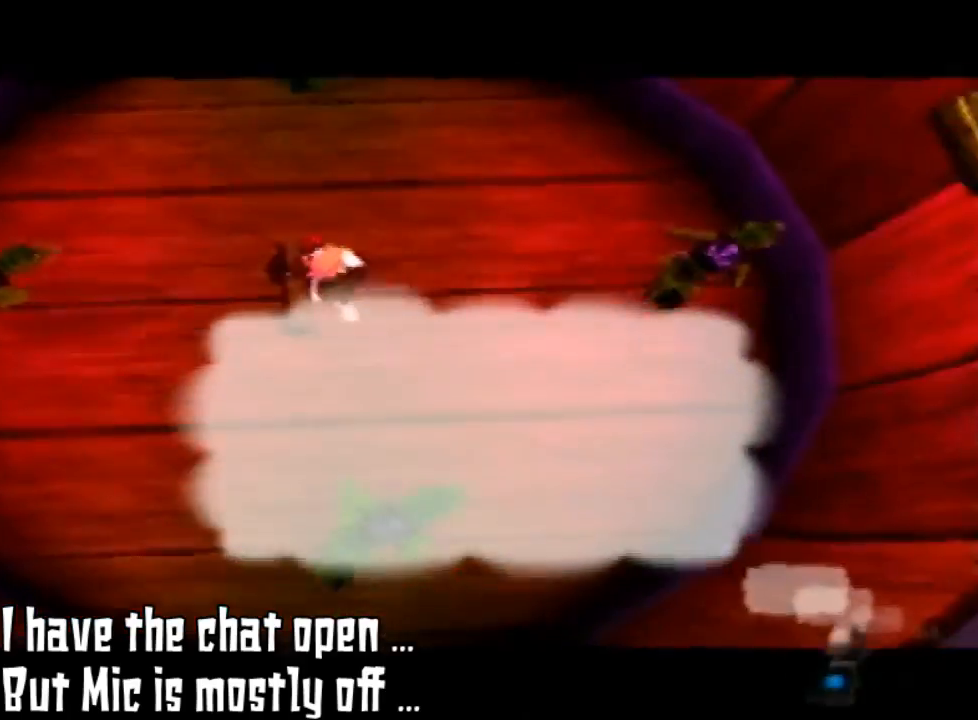
Gameplay with a controller (Nintendo layout); each line is a JSON object with the inputs held at the frame after it (dt_ms = milliseconds from this image to that frame). "events" lists button and stick changes between this image and that frame as [ms after this image, input, new state], when the widget could be followed in between. Not read: L3 R3 START.
{"dt_ms": 500, "buttons": [], "left_stick": "center", "events": [[133, "B", "down"], [133, "C_LEFT", "down"], [133, "Z", "down"], [133, "left_stick", "left"], [500, "B", "up"], [500, "C_LEFT", "up"], [500, "Z", "up"], [500, "left_stick", "center"]]}
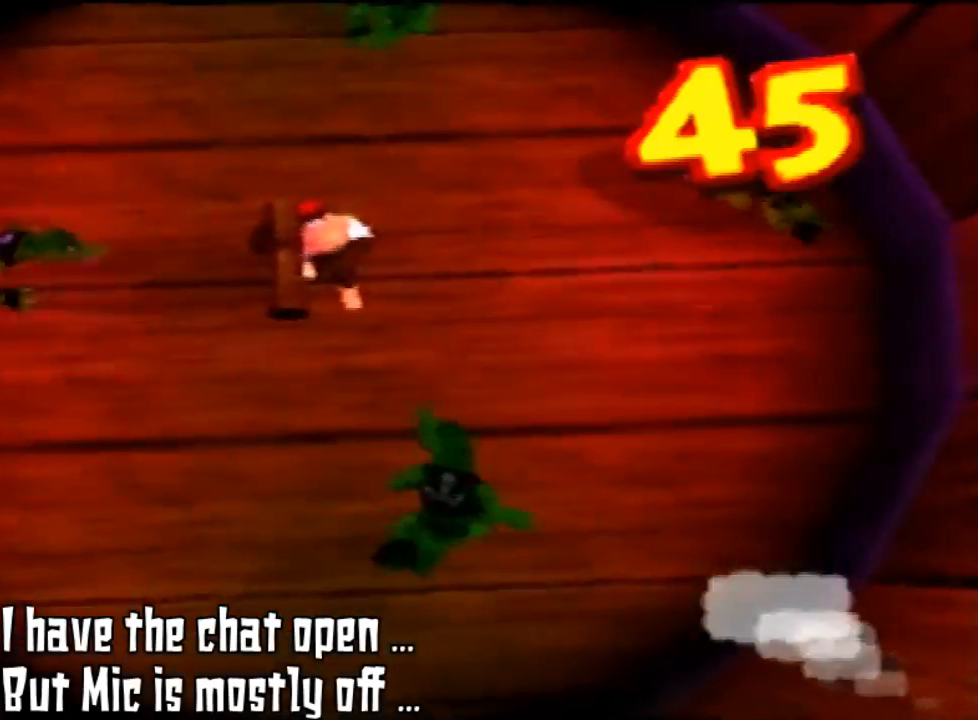
{"dt_ms": 500, "buttons": ["B"], "left_stick": "center", "events": [[500, "B", "down"]]}
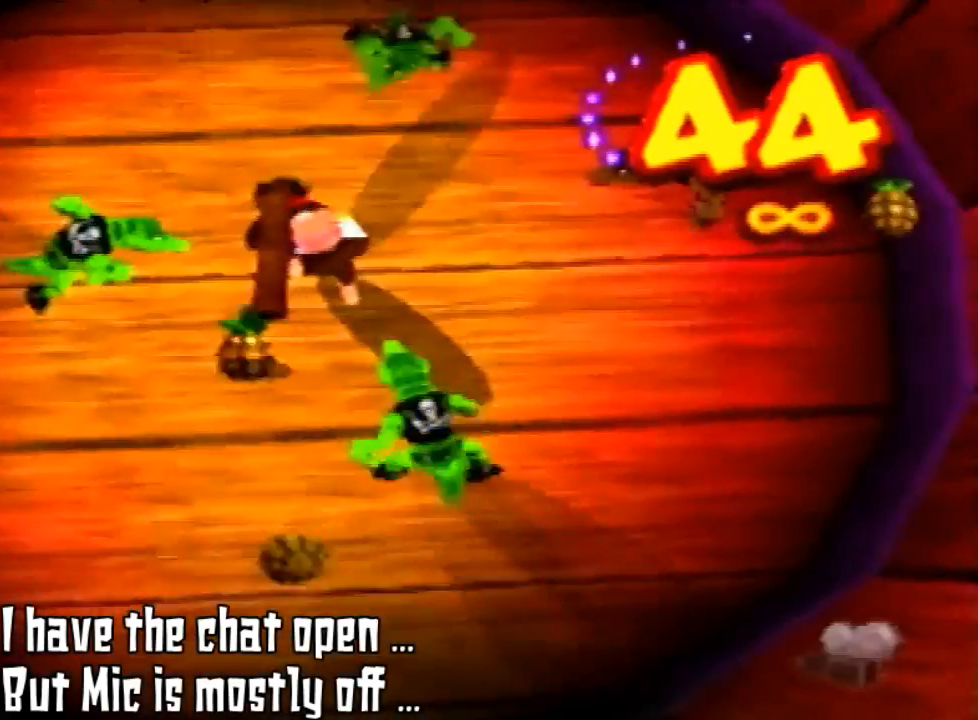
{"dt_ms": 500, "buttons": [], "left_stick": "down-right", "events": [[467, "B", "up"], [467, "left_stick", "down-right"]]}
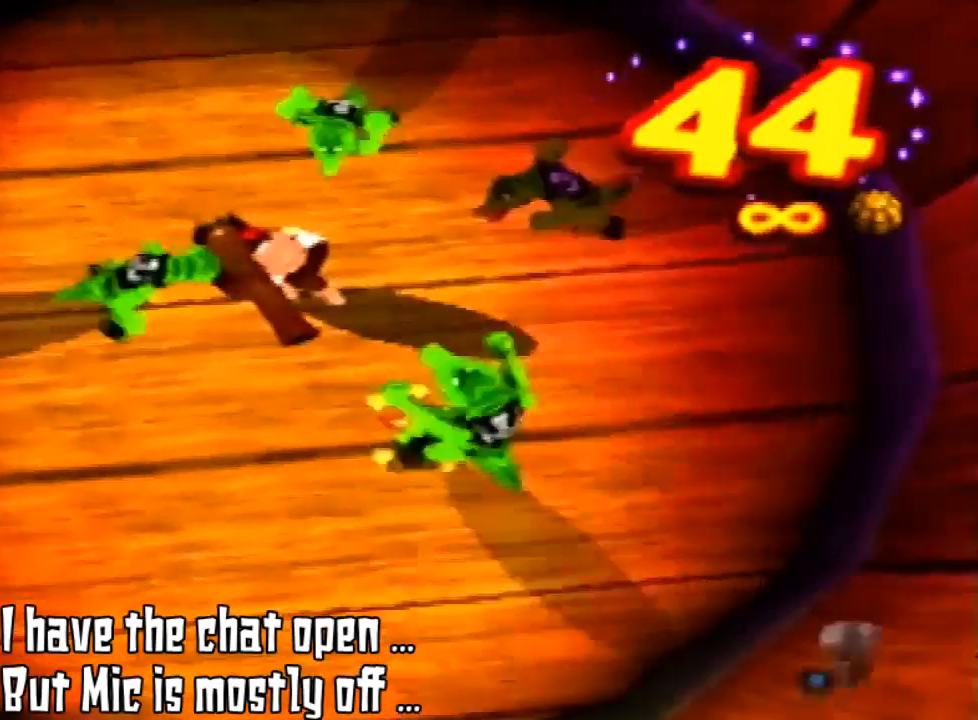
{"dt_ms": 500, "buttons": ["B"], "left_stick": "down-right"}
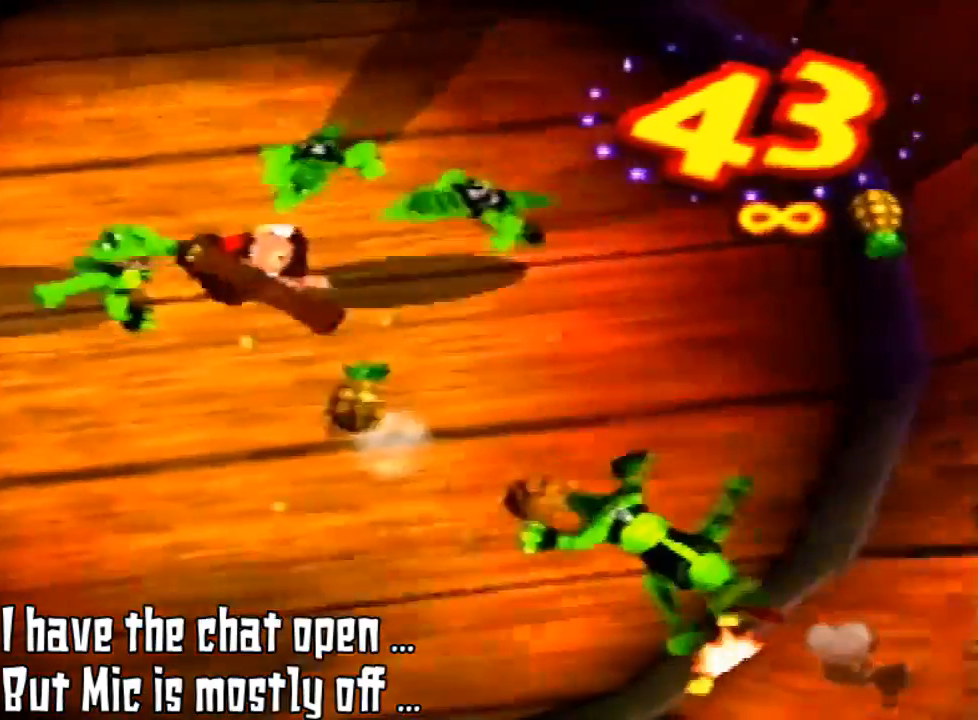
{"dt_ms": 1000, "buttons": [], "left_stick": "down-left"}
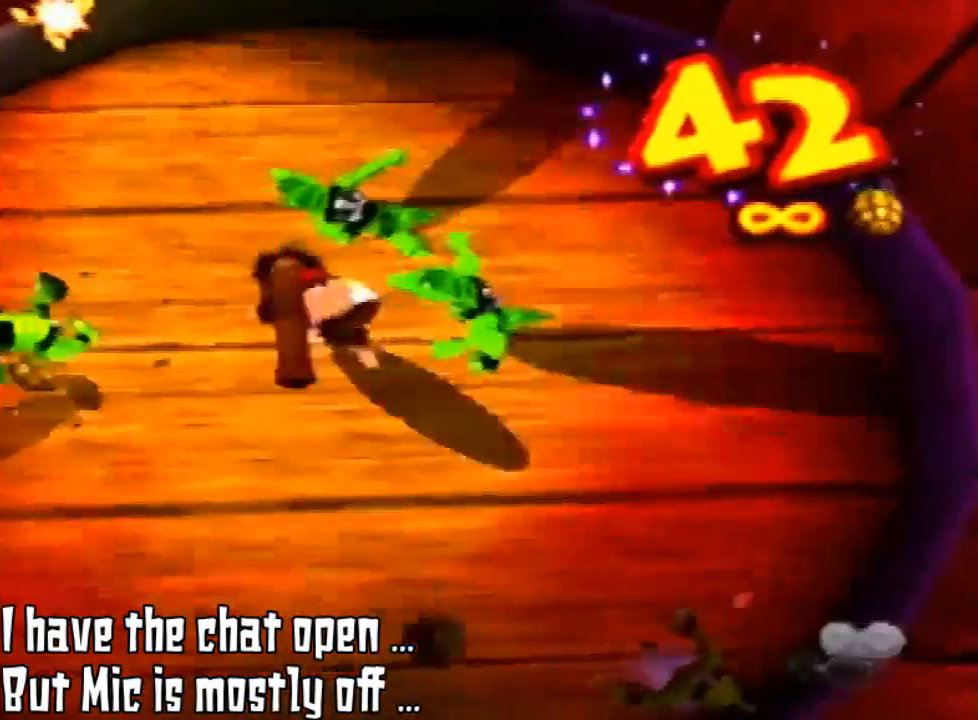
{"dt_ms": 500, "buttons": [], "left_stick": "up-right", "events": [[367, "left_stick", "up-right"]]}
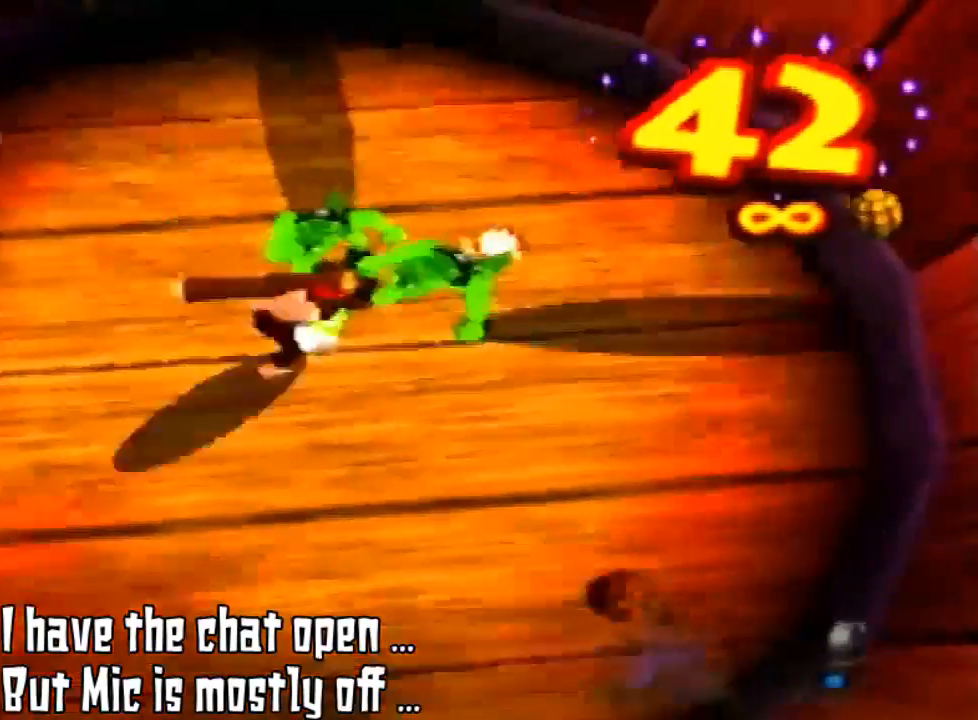
{"dt_ms": 500, "buttons": ["B"], "left_stick": "up-right", "events": [[167, "left_stick", "left"], [267, "B", "down"], [267, "left_stick", "down"], [333, "B", "up"], [333, "left_stick", "down-right"], [467, "B", "down"], [467, "left_stick", "up-right"]]}
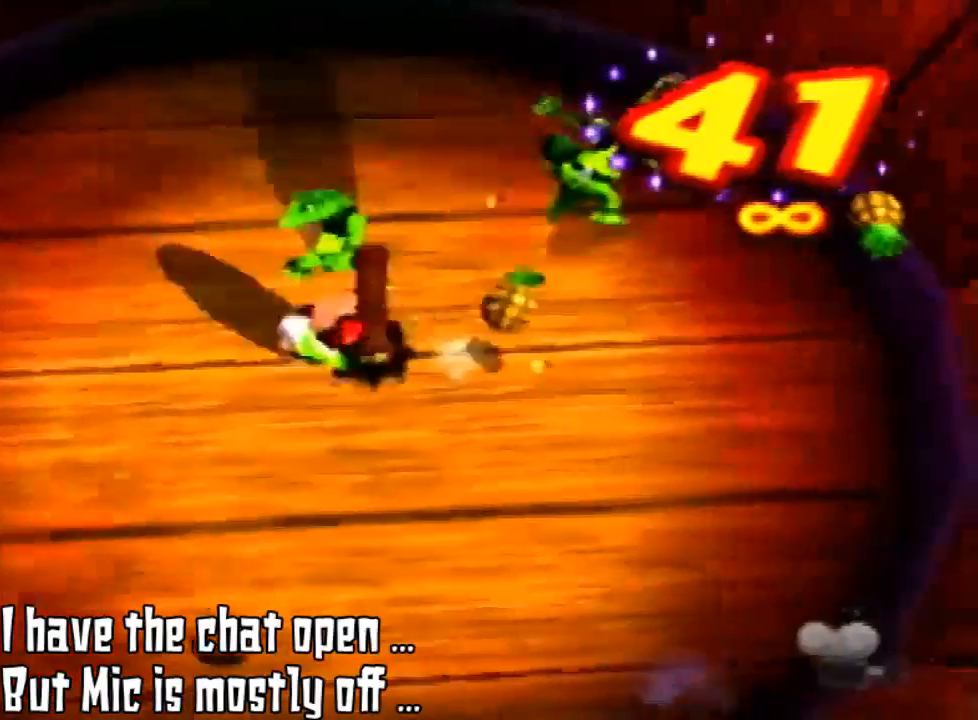
{"dt_ms": 500, "buttons": ["B"], "left_stick": "down-right", "events": [[100, "B", "up"], [167, "left_stick", "up-left"], [200, "B", "down"], [300, "B", "up"], [367, "left_stick", "down-left"], [433, "B", "down"], [500, "left_stick", "down-right"]]}
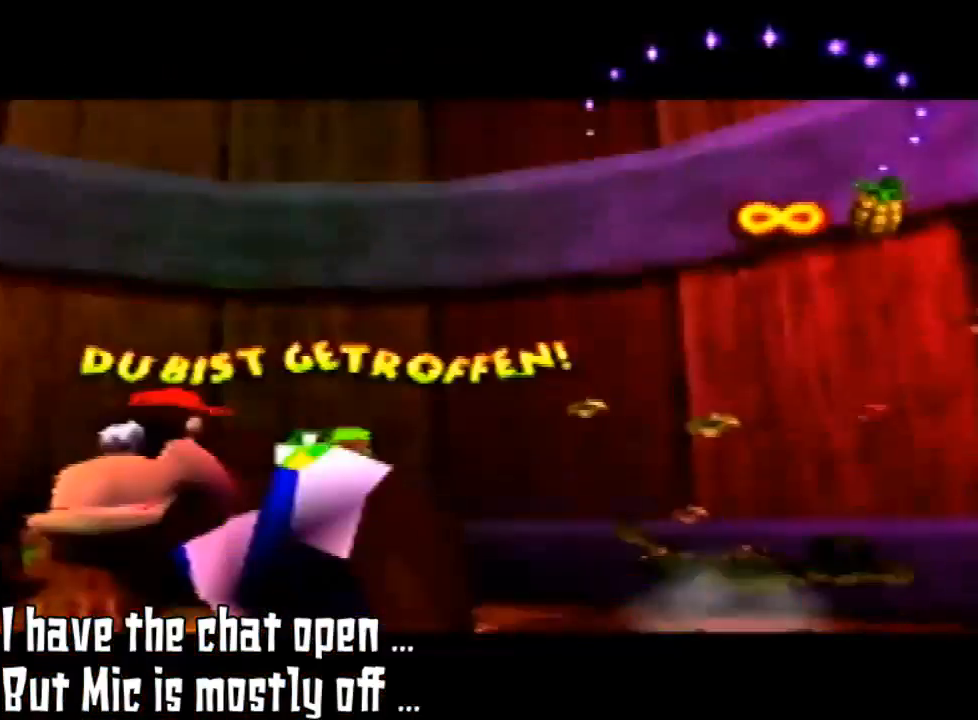
{"dt_ms": 500, "buttons": [], "left_stick": "up-left", "events": [[67, "left_stick", "right"], [300, "B", "up"], [300, "left_stick", "up-right"], [433, "left_stick", "up-left"]]}
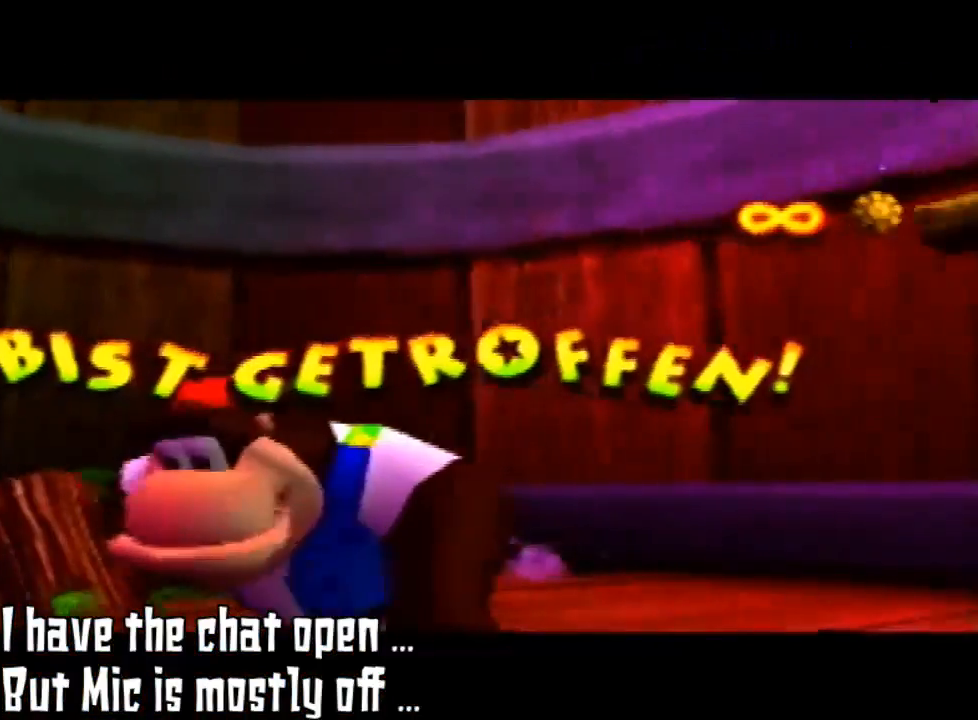
{"dt_ms": 500, "buttons": [], "left_stick": "center", "events": [[33, "B", "down"], [67, "left_stick", "down-left"], [200, "B", "up"], [333, "left_stick", "down-right"], [500, "left_stick", "center"]]}
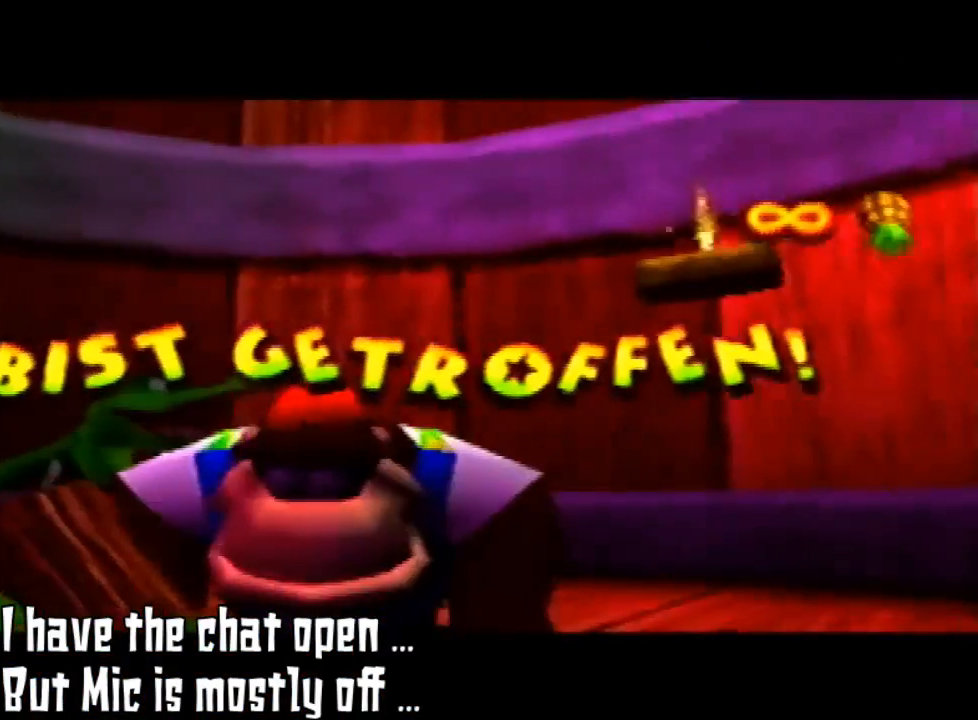
{"dt_ms": 500, "buttons": [], "left_stick": "center", "events": []}
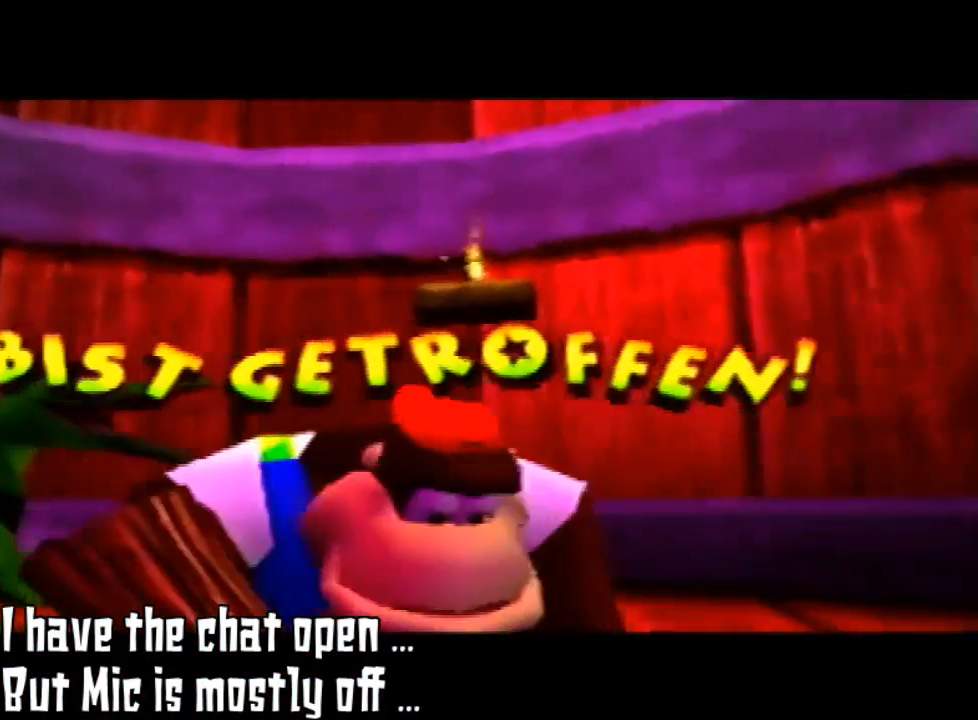
{"dt_ms": 500, "buttons": [], "left_stick": "center", "events": []}
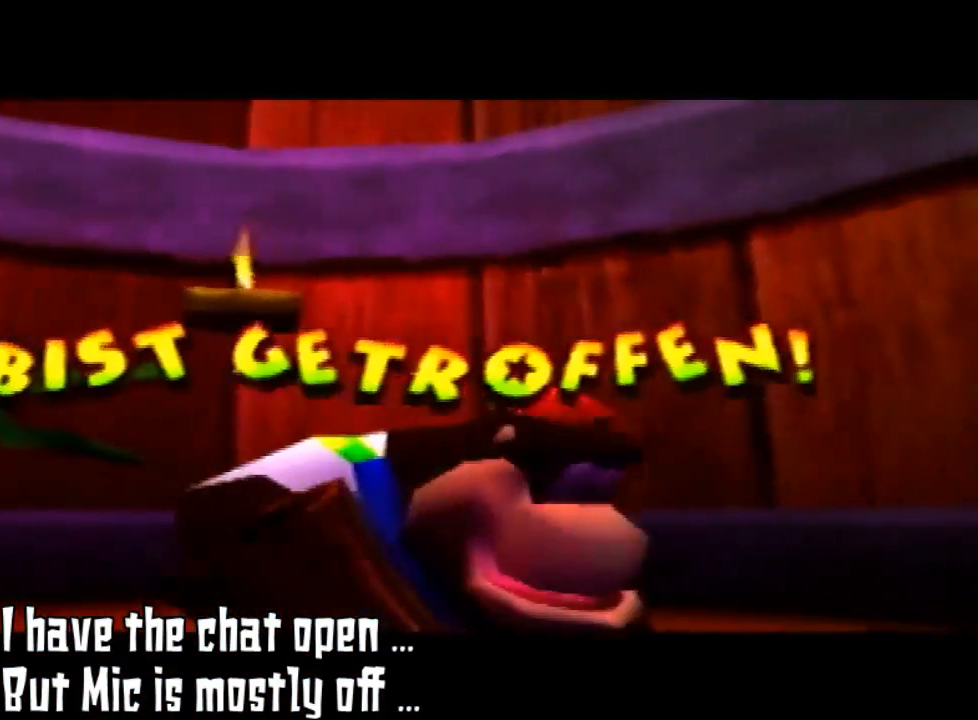
{"dt_ms": 500, "buttons": [], "left_stick": "center", "events": [[67, "A", "down"], [167, "A", "up"], [367, "A", "down"], [467, "A", "up"]]}
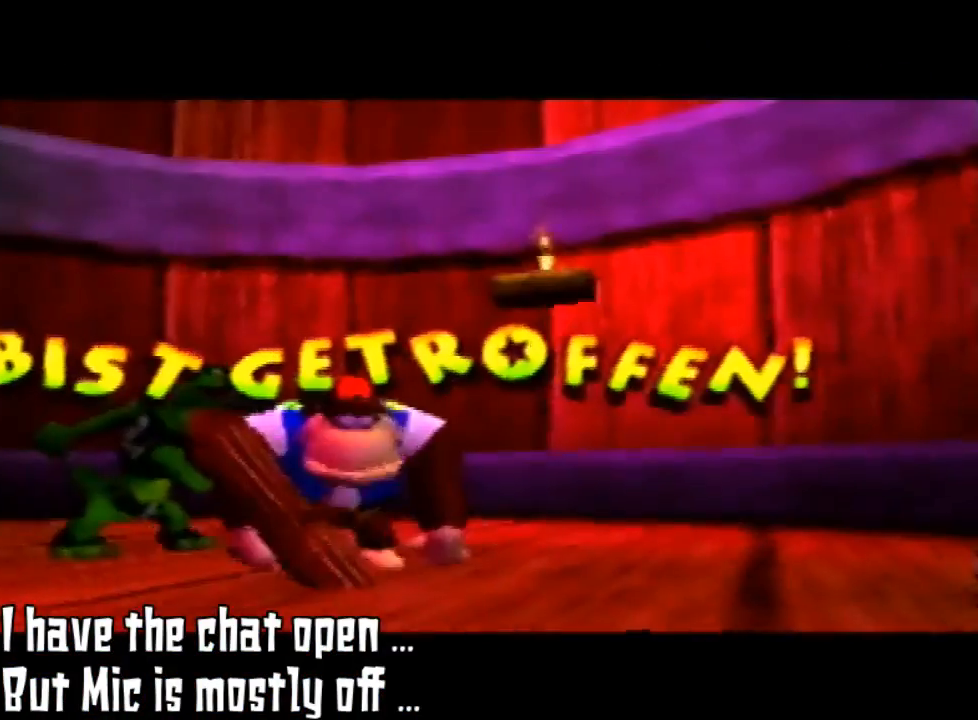
{"dt_ms": 500, "buttons": [], "left_stick": "center", "events": []}
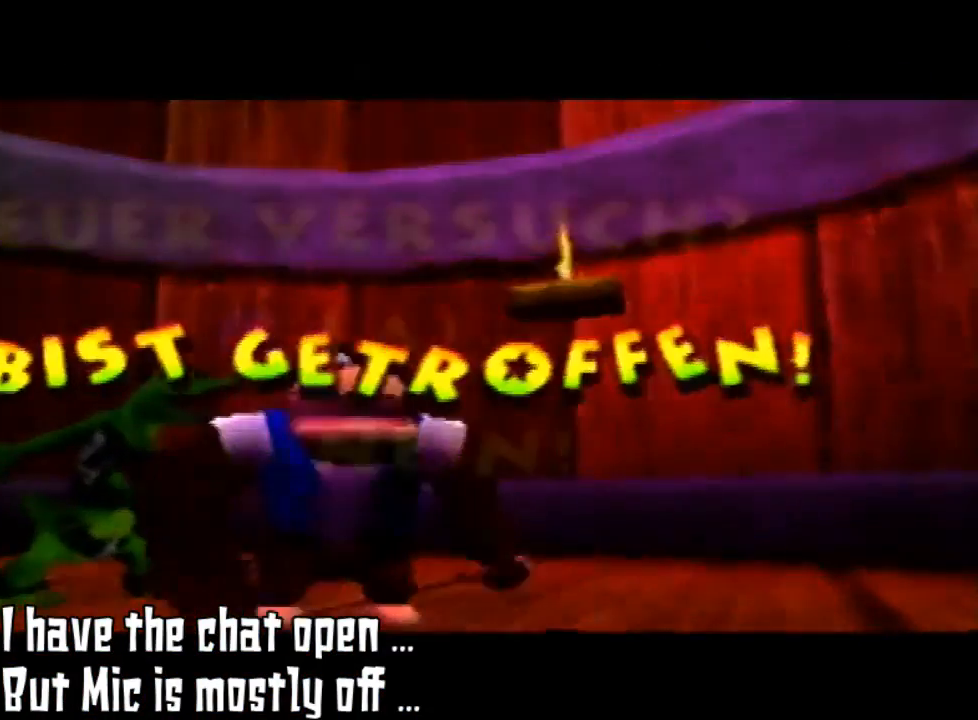
{"dt_ms": 500, "buttons": [], "left_stick": "center", "events": []}
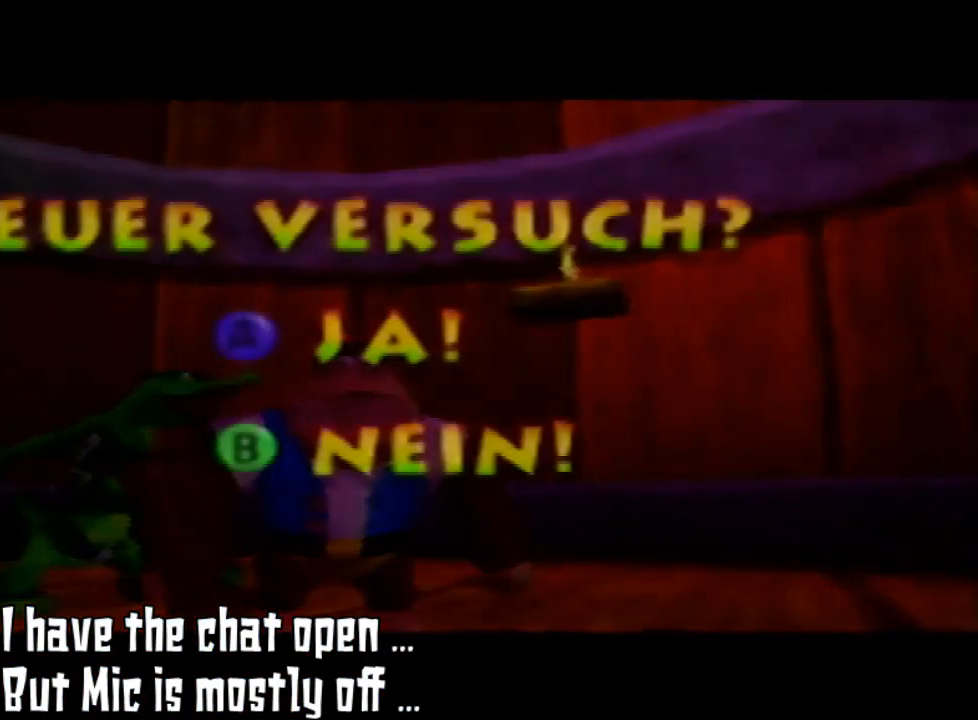
{"dt_ms": 500, "buttons": [], "left_stick": "center", "events": []}
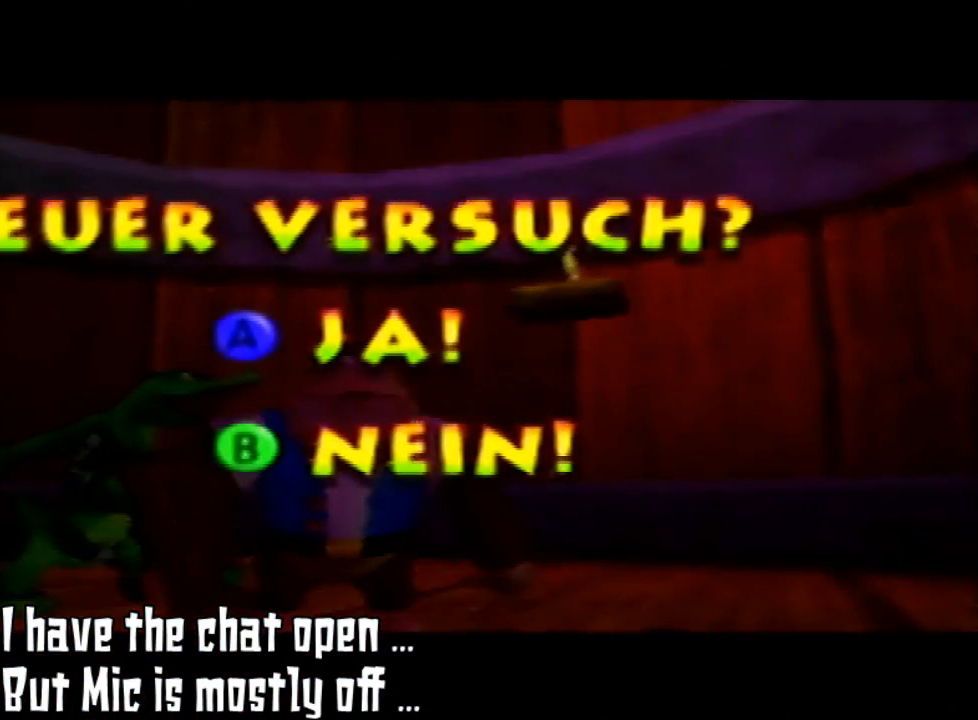
{"dt_ms": 500, "buttons": [], "left_stick": "center", "events": []}